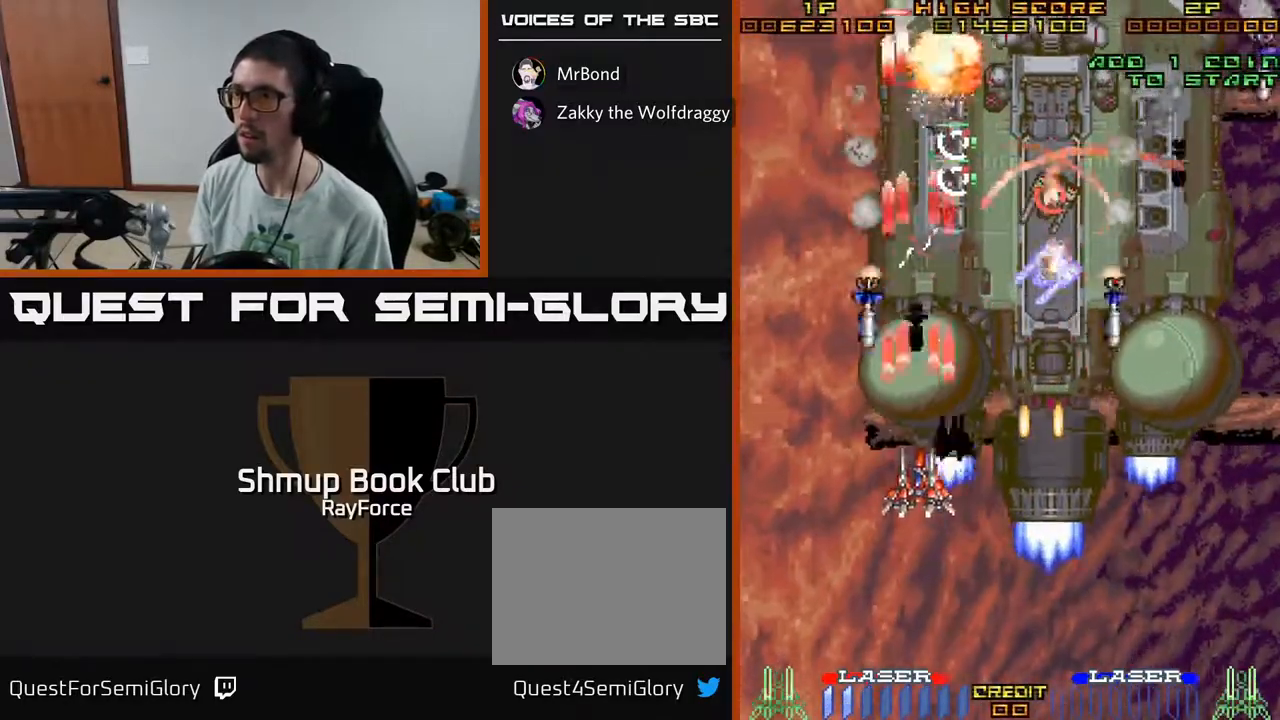
Gameplay with a controller (Xbox layout); each line is a JSON object with the inputs held at the frame after it. "events" lists button and stick changes between this image and that frame as [ms after this image, input, new state], when the widget could be followed in between. Not read: GUIDE.
{"buttons": ["A", "DPAD_UP"], "left_stick": "center", "right_stick": "center", "events": [[217, "DPAD_RIGHT", "down"], [283, "DPAD_RIGHT", "up"], [300, "DPAD_DOWN", "up"], [333, "DPAD_LEFT", "down"], [350, "DPAD_UP", "down"], [400, "DPAD_LEFT", "up"]]}
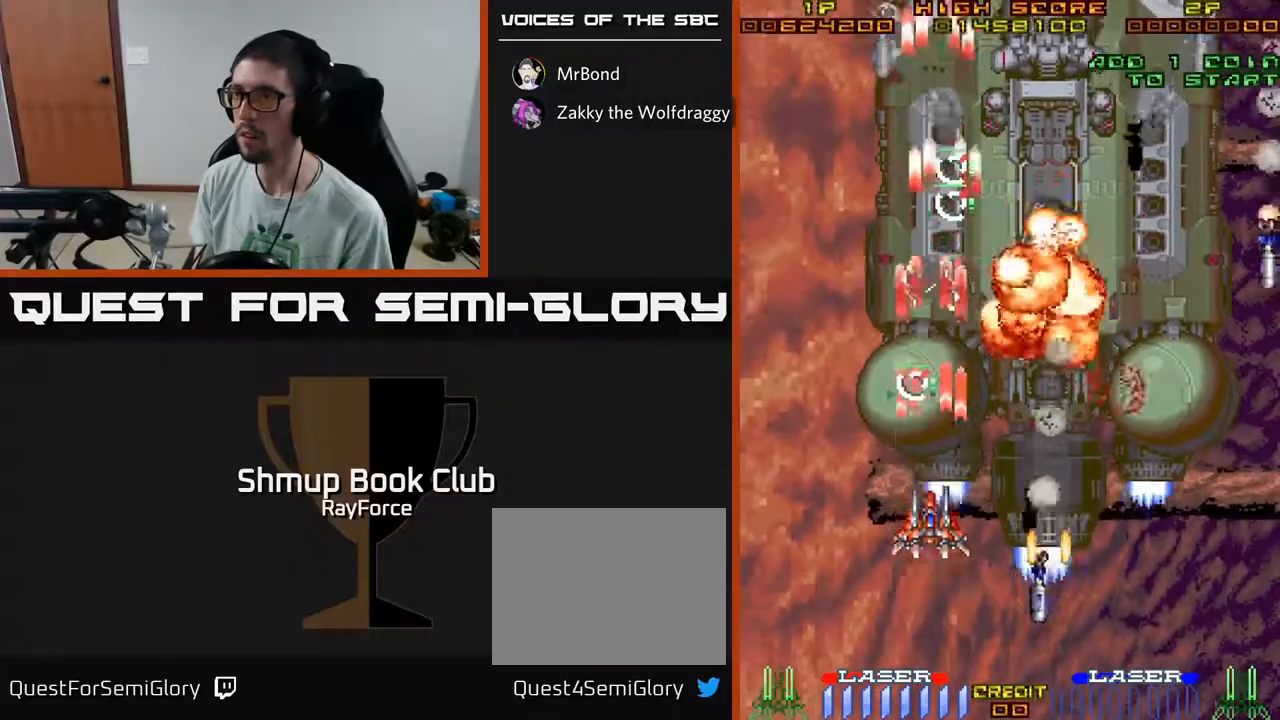
{"buttons": ["A", "DPAD_DOWN"], "left_stick": "center", "right_stick": "center", "events": [[400, "DPAD_UP", "up"], [450, "DPAD_DOWN", "down"]]}
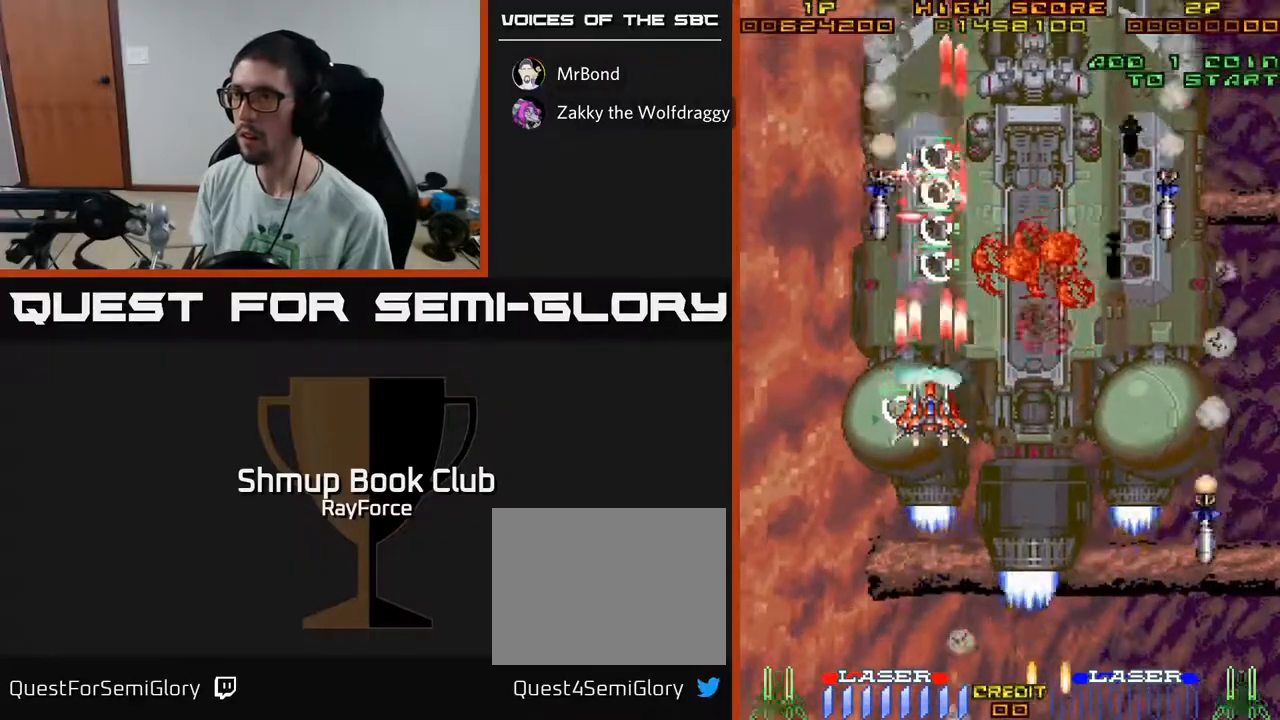
{"buttons": ["A", "DPAD_UP", "DPAD_LEFT"], "left_stick": "center", "right_stick": "center", "events": [[83, "X", "down"], [233, "X", "up"], [400, "DPAD_LEFT", "down"], [450, "DPAD_DOWN", "up"], [500, "DPAD_UP", "down"]]}
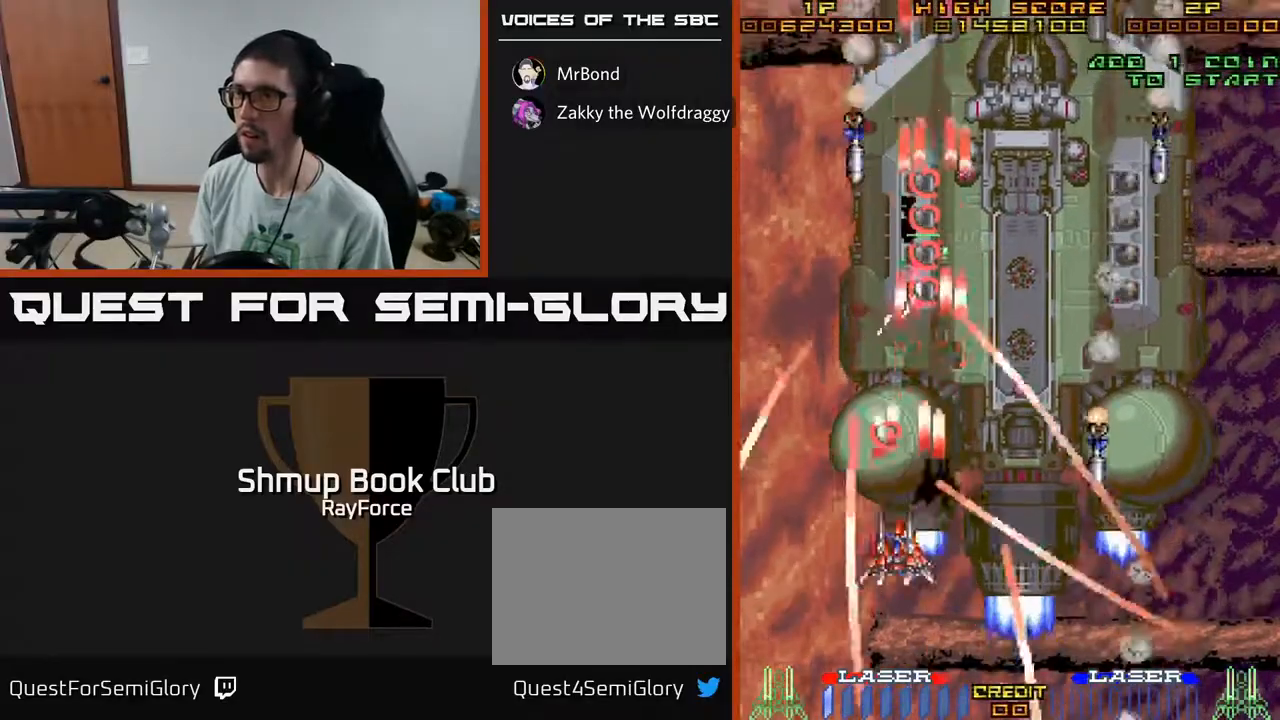
{"buttons": ["A", "DPAD_DOWN"], "left_stick": "center", "right_stick": "center", "events": [[33, "DPAD_LEFT", "up"], [450, "DPAD_UP", "up"], [483, "DPAD_DOWN", "down"], [483, "DPAD_RIGHT", "down"], [500, "DPAD_RIGHT", "up"]]}
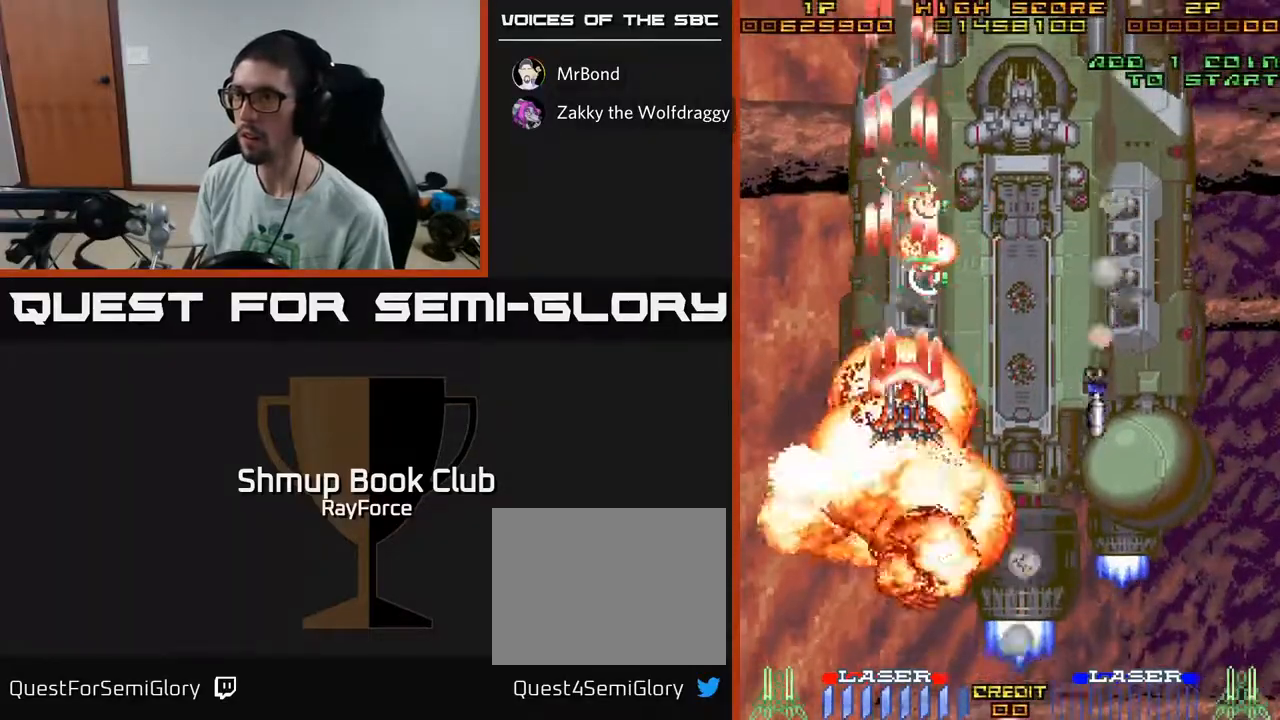
{"buttons": ["A", "DPAD_DOWN"], "left_stick": "center", "right_stick": "center", "events": []}
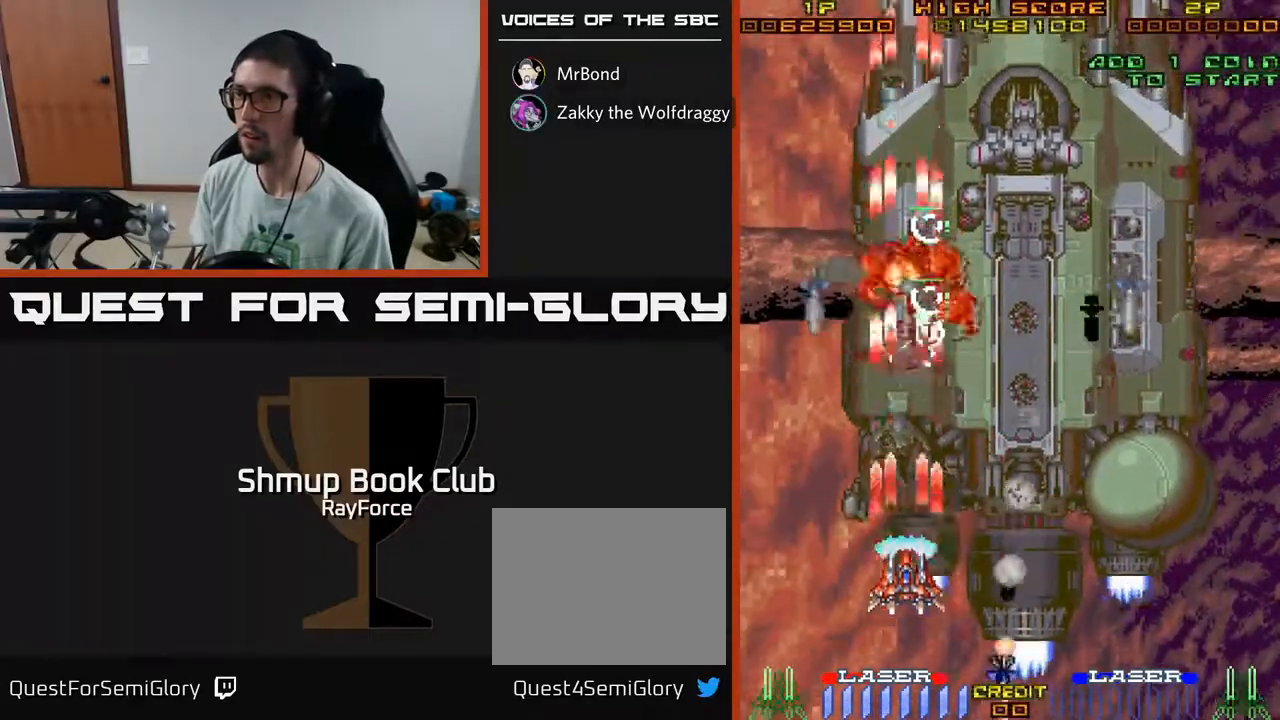
{"buttons": ["A", "DPAD_LEFT"], "left_stick": "center", "right_stick": "center"}
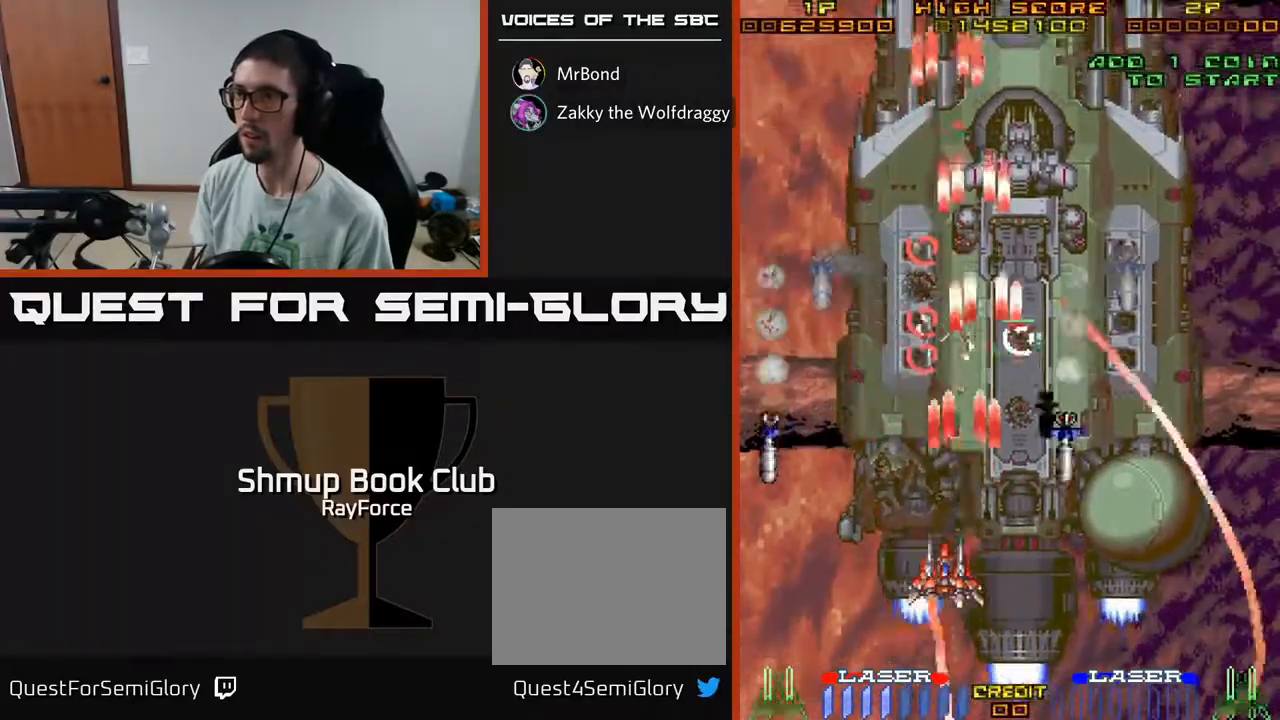
{"buttons": ["A", "DPAD_DOWN"], "left_stick": "center", "right_stick": "center", "events": [[50, "DPAD_UP", "down"], [200, "DPAD_LEFT", "up"], [417, "DPAD_UP", "up"], [450, "DPAD_DOWN", "down"]]}
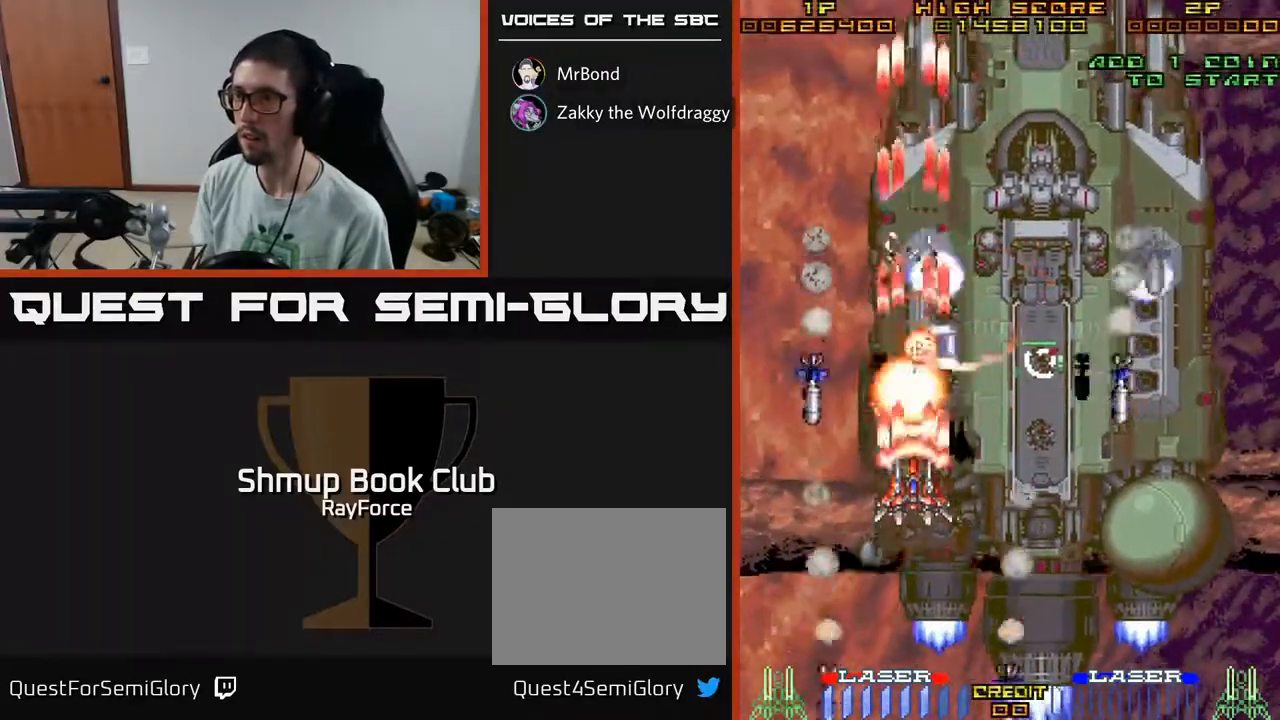
{"buttons": ["A", "DPAD_RIGHT"], "left_stick": "center", "right_stick": "center", "events": [[117, "DPAD_RIGHT", "down"], [267, "DPAD_RIGHT", "up"], [367, "DPAD_LEFT", "down"], [433, "DPAD_DOWN", "up"], [467, "DPAD_LEFT", "up"], [500, "DPAD_RIGHT", "down"]]}
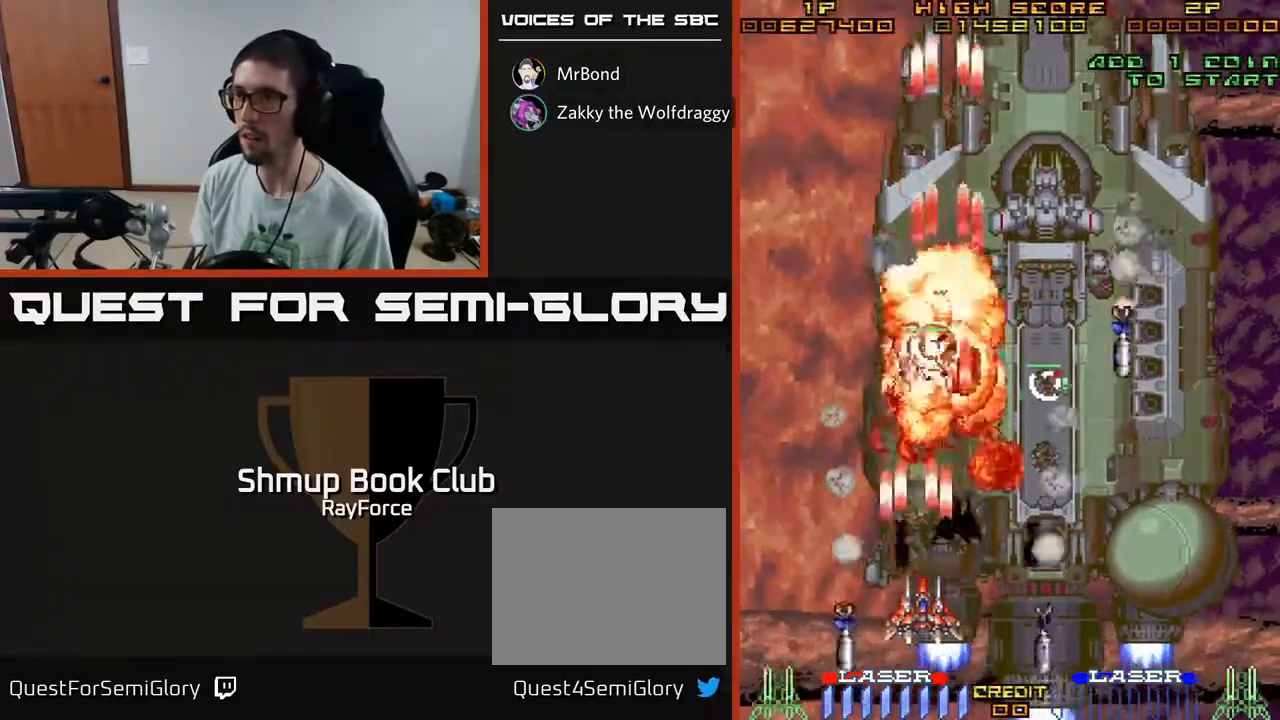
{"buttons": ["A", "DPAD_LEFT"], "left_stick": "center", "right_stick": "center", "events": [[33, "DPAD_UP", "down"], [117, "DPAD_UP", "up"], [233, "X", "down"], [333, "DPAD_RIGHT", "up"], [350, "DPAD_LEFT", "down"], [450, "X", "up"]]}
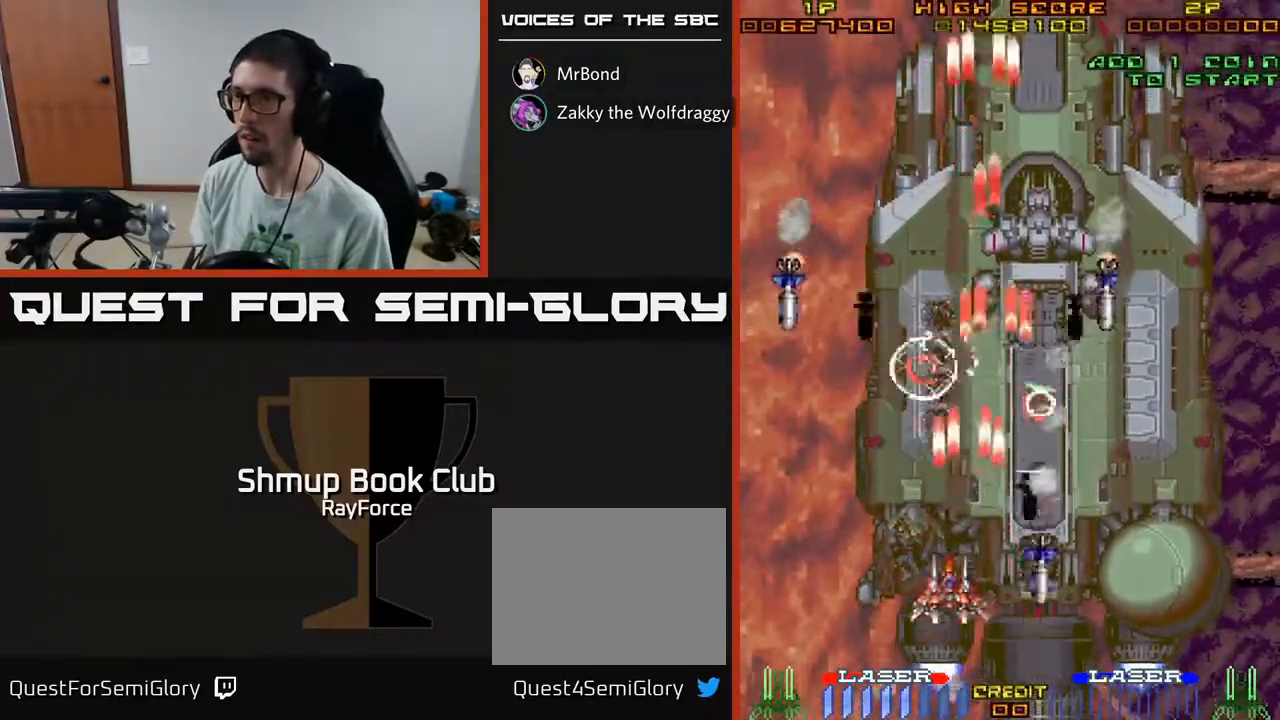
{"buttons": ["A", "DPAD_UP", "DPAD_LEFT"], "left_stick": "center", "right_stick": "center", "events": [[17, "DPAD_UP", "down"], [133, "DPAD_LEFT", "up"], [183, "DPAD_RIGHT", "down"], [183, "DPAD_UP", "up"], [217, "DPAD_DOWN", "down"], [417, "DPAD_RIGHT", "up"], [433, "DPAD_DOWN", "up"], [450, "DPAD_LEFT", "down"], [483, "DPAD_UP", "down"]]}
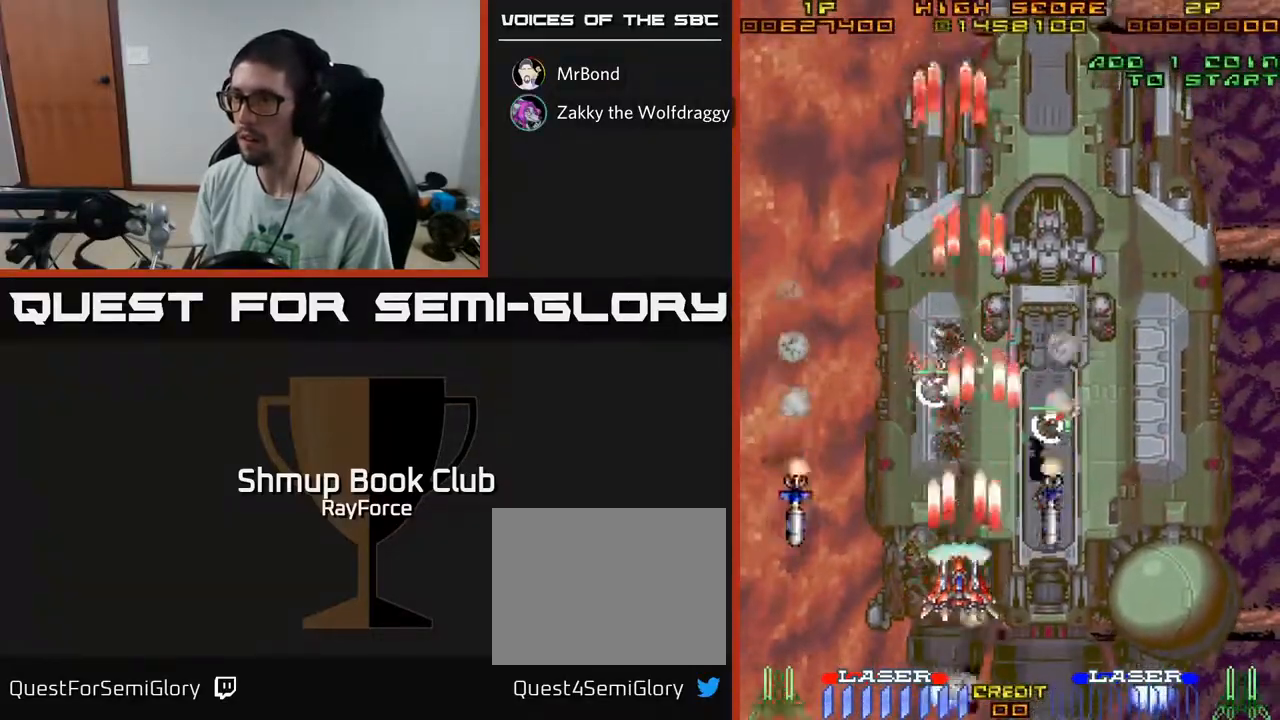
{"buttons": ["A", "DPAD_DOWN", "DPAD_RIGHT"], "left_stick": "center", "right_stick": "center", "events": [[100, "DPAD_LEFT", "up"], [133, "DPAD_RIGHT", "down"], [217, "DPAD_UP", "up"], [450, "DPAD_DOWN", "down"]]}
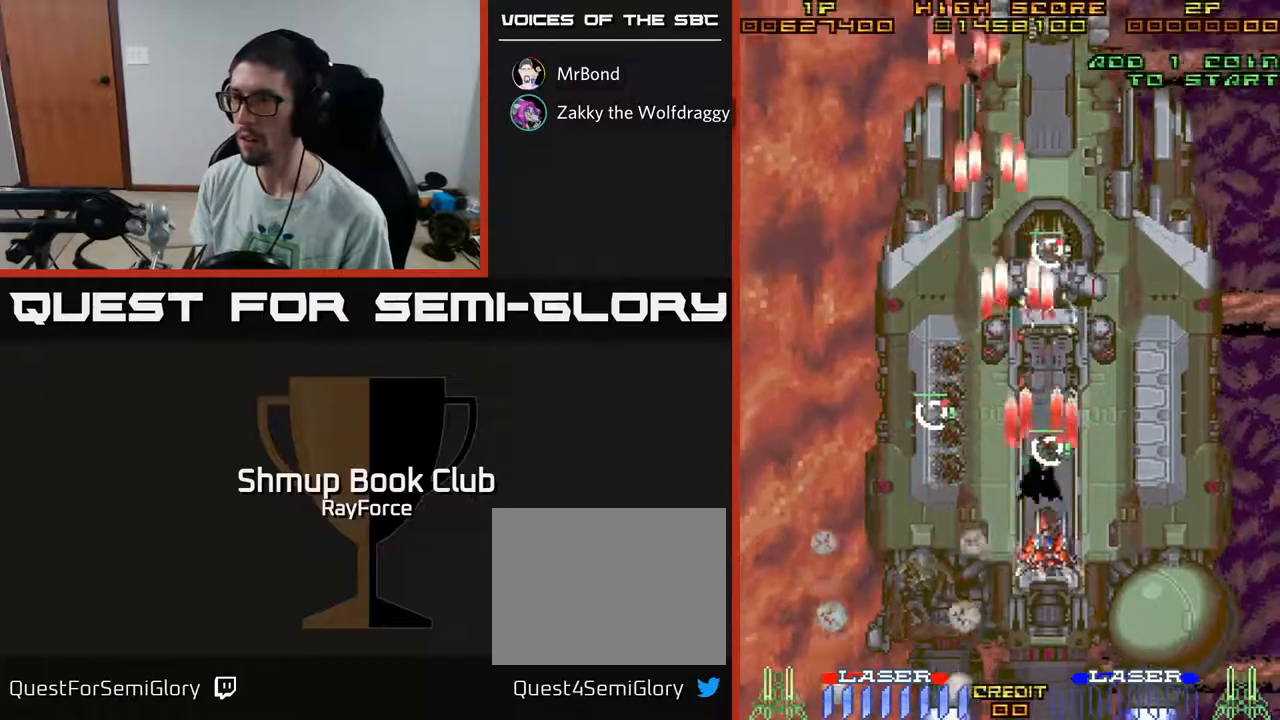
{"buttons": ["A", "DPAD_DOWN"], "left_stick": "center", "right_stick": "center", "events": [[483, "DPAD_RIGHT", "up"]]}
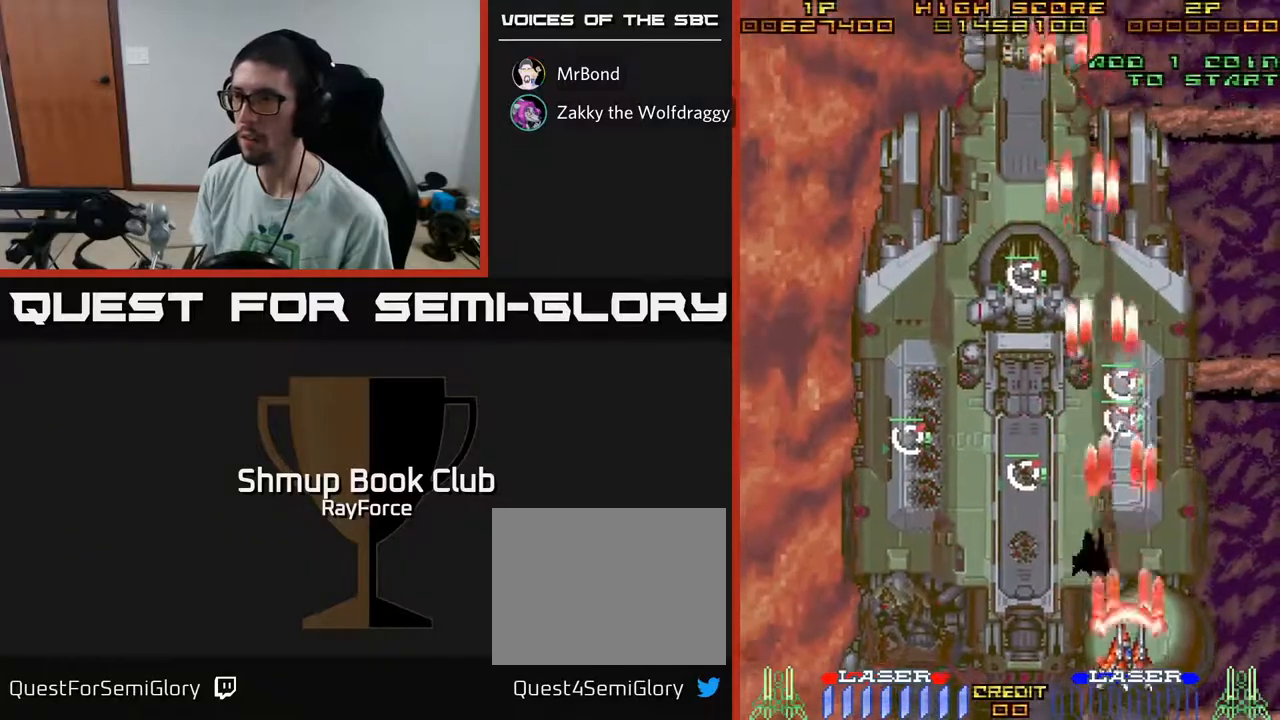
{"buttons": ["A", "DPAD_LEFT"], "left_stick": "center", "right_stick": "center", "events": [[83, "DPAD_LEFT", "down"], [133, "DPAD_DOWN", "up"], [183, "X", "down"], [383, "X", "up"]]}
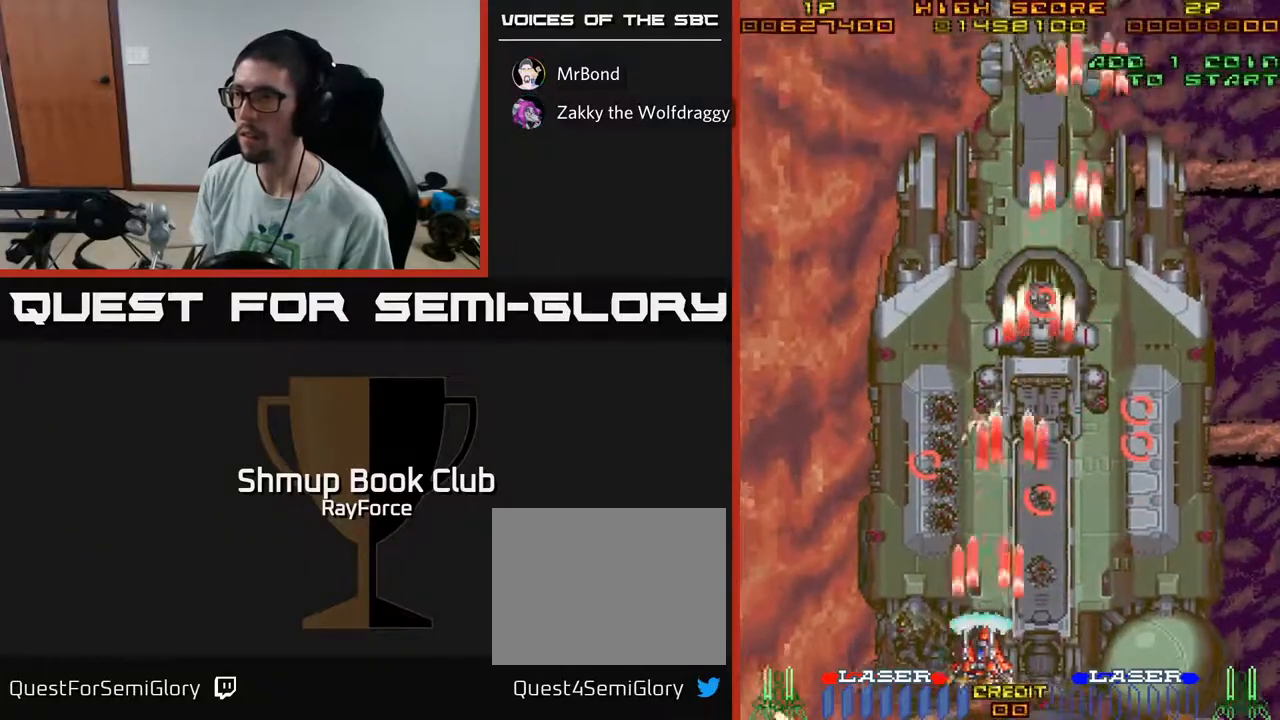
{"buttons": ["A", "DPAD_DOWN", "DPAD_RIGHT"], "left_stick": "center", "right_stick": "center", "events": [[250, "DPAD_DOWN", "down"], [267, "DPAD_LEFT", "up"], [317, "DPAD_RIGHT", "down"]]}
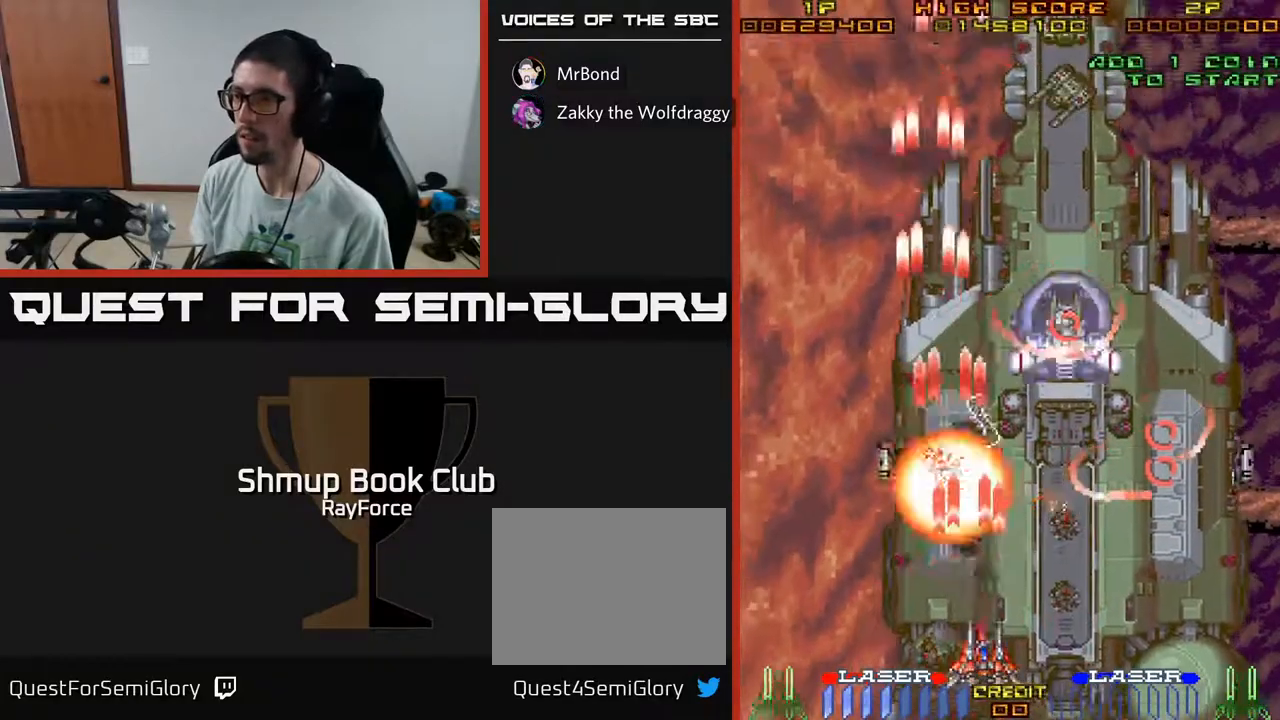
{"buttons": ["A", "DPAD_UP", "DPAD_LEFT"], "left_stick": "center", "right_stick": "center", "events": [[33, "DPAD_DOWN", "up"], [183, "DPAD_UP", "down"], [267, "DPAD_RIGHT", "up"], [450, "DPAD_LEFT", "down"]]}
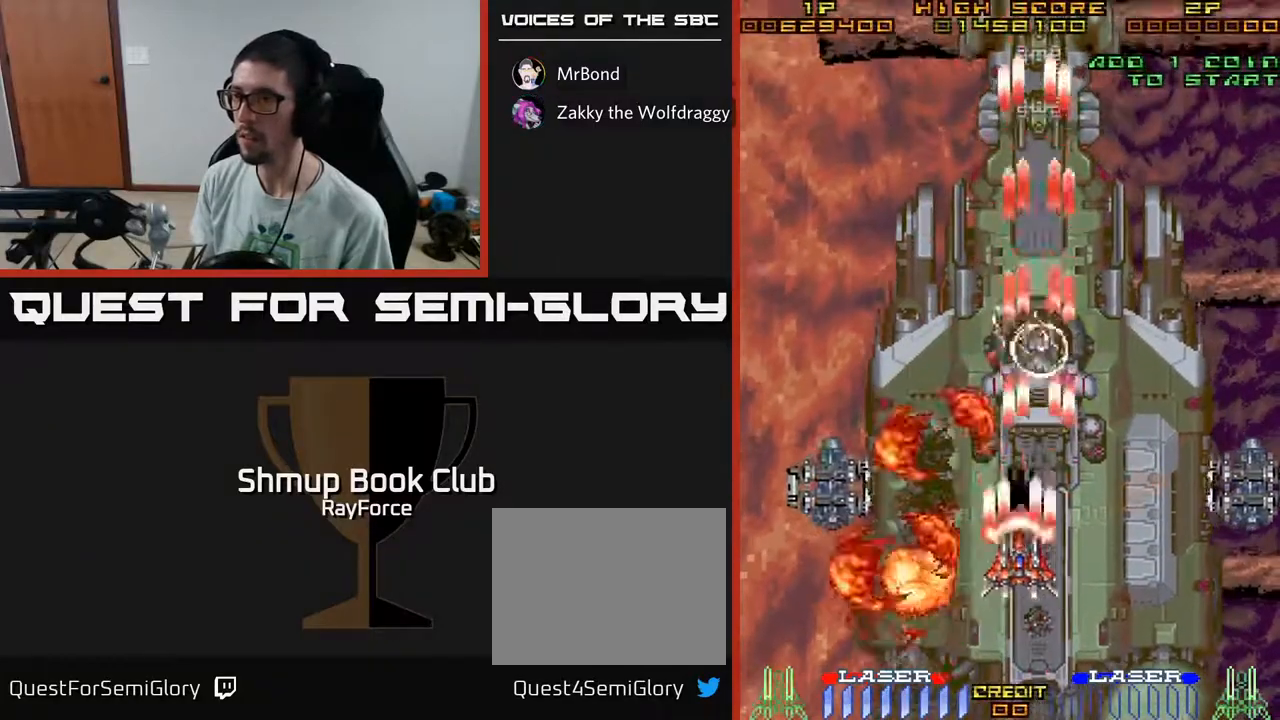
{"buttons": ["A", "DPAD_LEFT"], "left_stick": "center", "right_stick": "center", "events": [[33, "DPAD_LEFT", "up"], [67, "DPAD_UP", "up"], [83, "DPAD_RIGHT", "down"], [100, "DPAD_DOWN", "down"], [133, "DPAD_RIGHT", "up"], [317, "DPAD_RIGHT", "down"], [400, "DPAD_RIGHT", "up"], [433, "DPAD_DOWN", "up"], [433, "DPAD_LEFT", "down"]]}
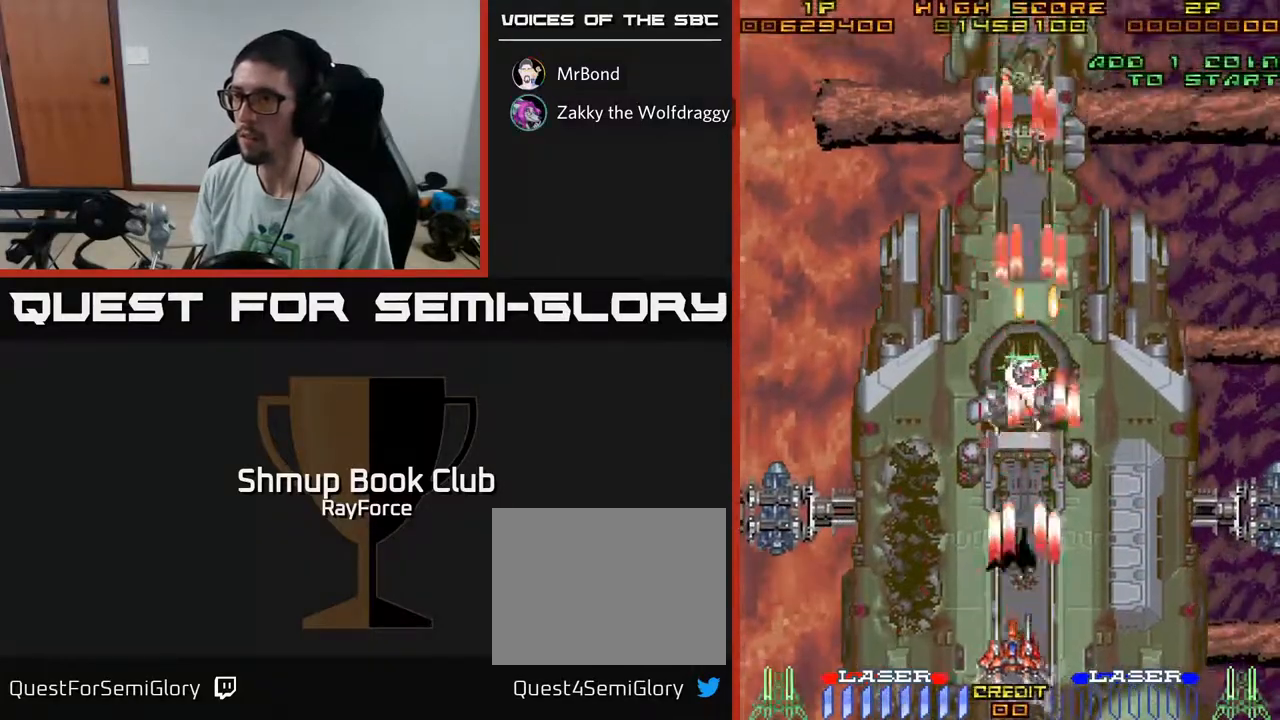
{"buttons": ["A", "DPAD_UP", "DPAD_RIGHT"], "left_stick": "center", "right_stick": "center", "events": [[17, "DPAD_UP", "down"], [50, "DPAD_LEFT", "up"], [83, "DPAD_RIGHT", "down"], [217, "X", "down"], [233, "DPAD_UP", "up"], [450, "X", "up"], [483, "DPAD_UP", "down"]]}
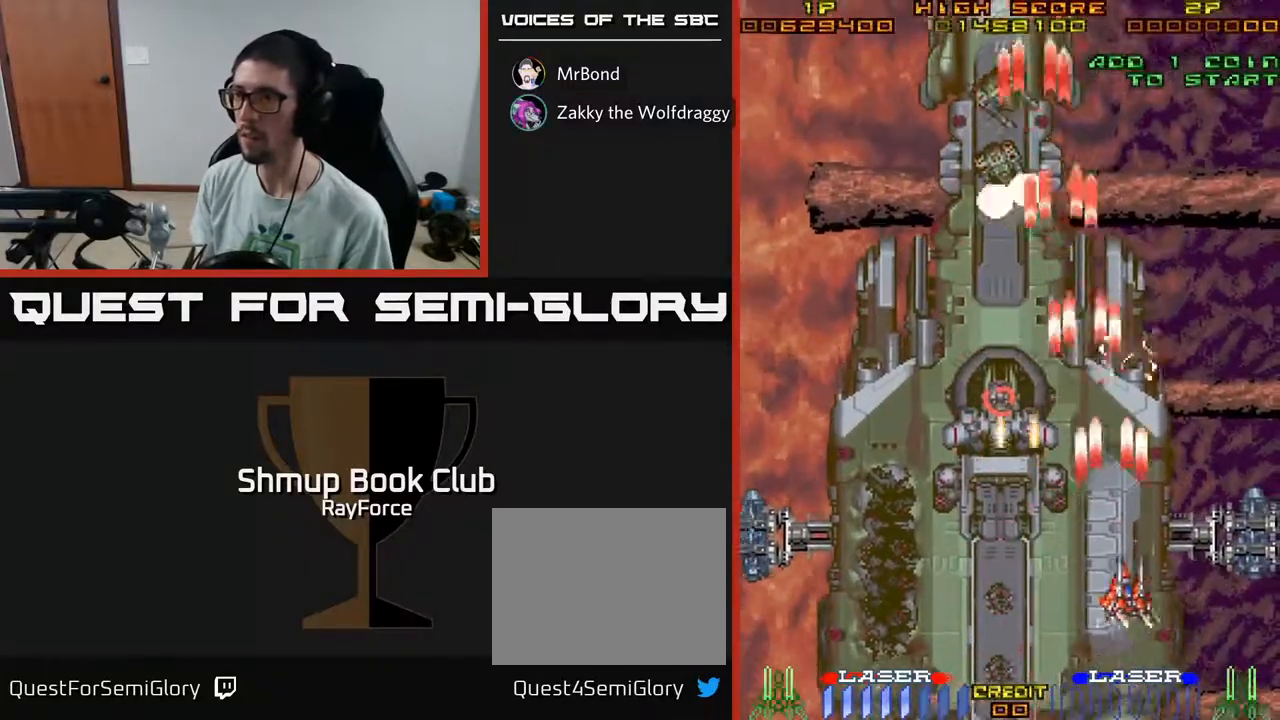
{"buttons": ["A", "DPAD_LEFT"], "left_stick": "center", "right_stick": "center", "events": [[133, "DPAD_RIGHT", "up"], [267, "DPAD_LEFT", "down"], [367, "DPAD_UP", "up"]]}
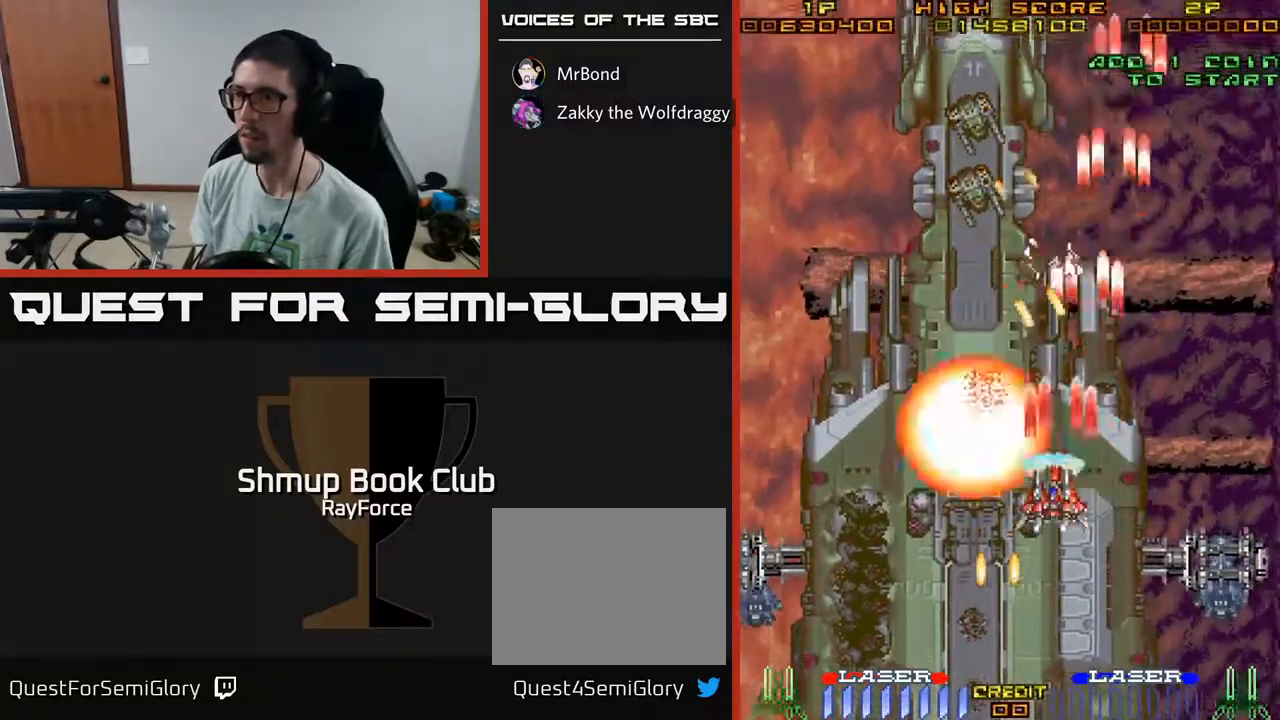
{"buttons": ["A", "DPAD_UP"], "left_stick": "center", "right_stick": "center", "events": [[233, "DPAD_UP", "down"], [300, "DPAD_LEFT", "up"]]}
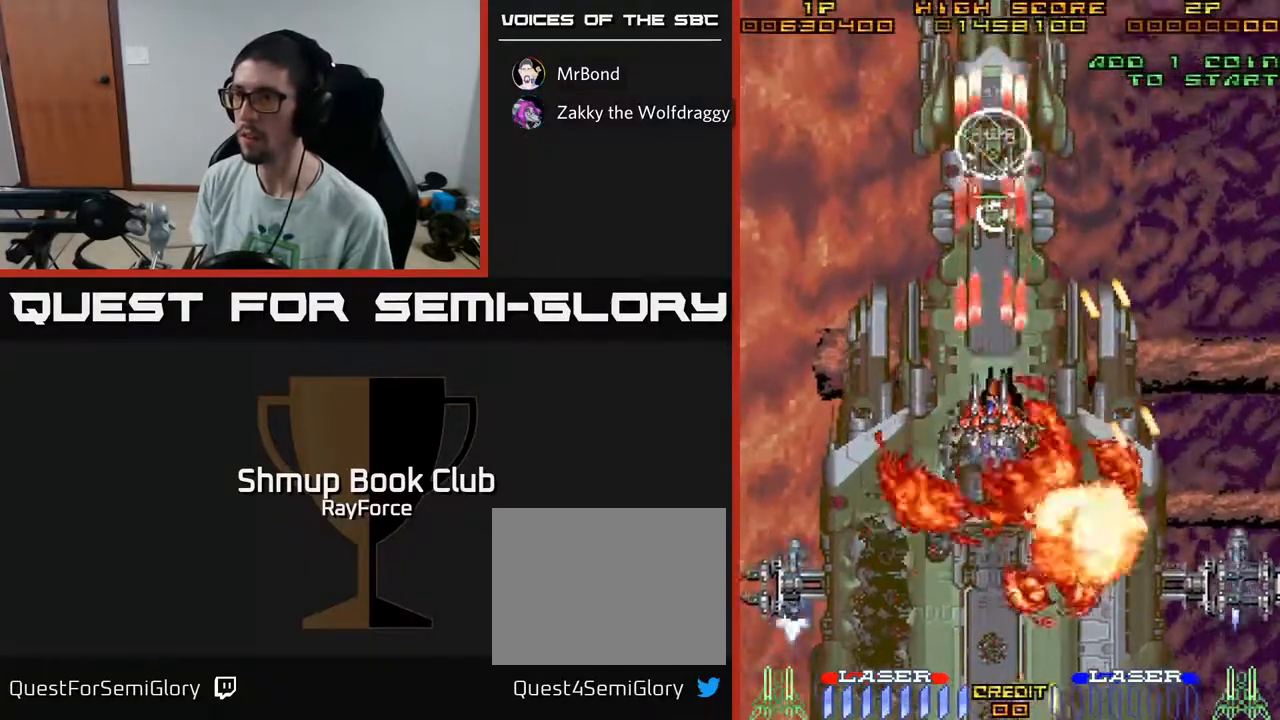
{"buttons": ["A", "DPAD_DOWN"], "left_stick": "center", "right_stick": "center", "events": [[167, "DPAD_UP", "up"], [200, "DPAD_DOWN", "down"]]}
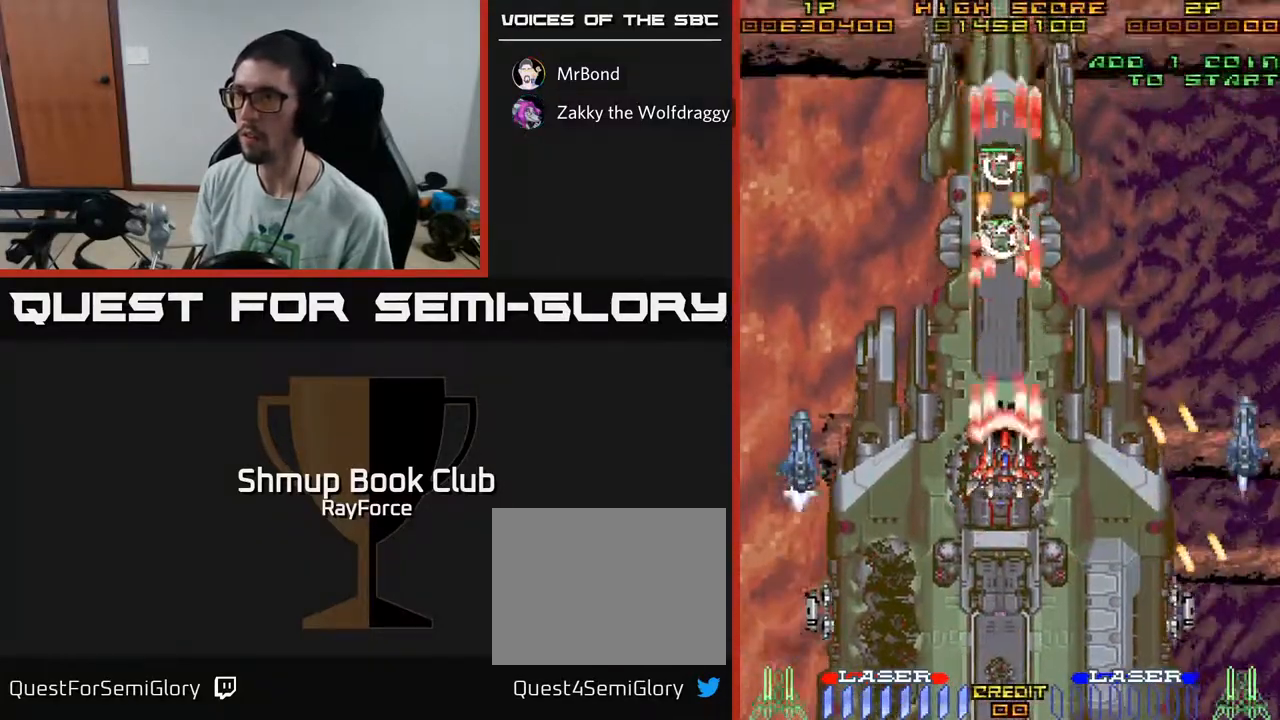
{"buttons": ["A", "DPAD_LEFT"], "left_stick": "center", "right_stick": "center", "events": [[133, "DPAD_LEFT", "down"], [150, "DPAD_DOWN", "up"], [217, "DPAD_UP", "down"], [250, "X", "down"], [333, "DPAD_LEFT", "up"], [367, "DPAD_LEFT", "down"], [433, "DPAD_UP", "up"], [467, "X", "up"]]}
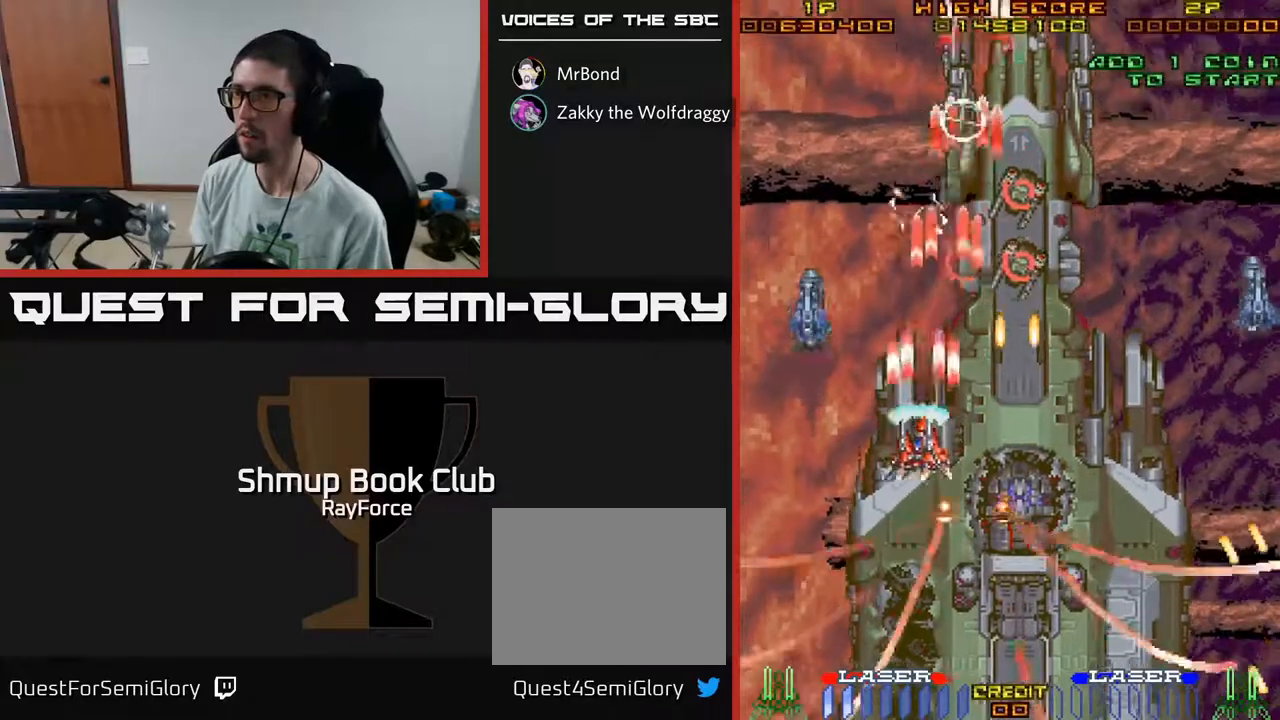
{"buttons": ["A", "DPAD_DOWN"], "left_stick": "center", "right_stick": "center", "events": [[350, "DPAD_UP", "down"], [400, "DPAD_LEFT", "up"], [417, "DPAD_UP", "up"], [433, "DPAD_RIGHT", "down"], [450, "DPAD_DOWN", "down"], [500, "DPAD_RIGHT", "up"]]}
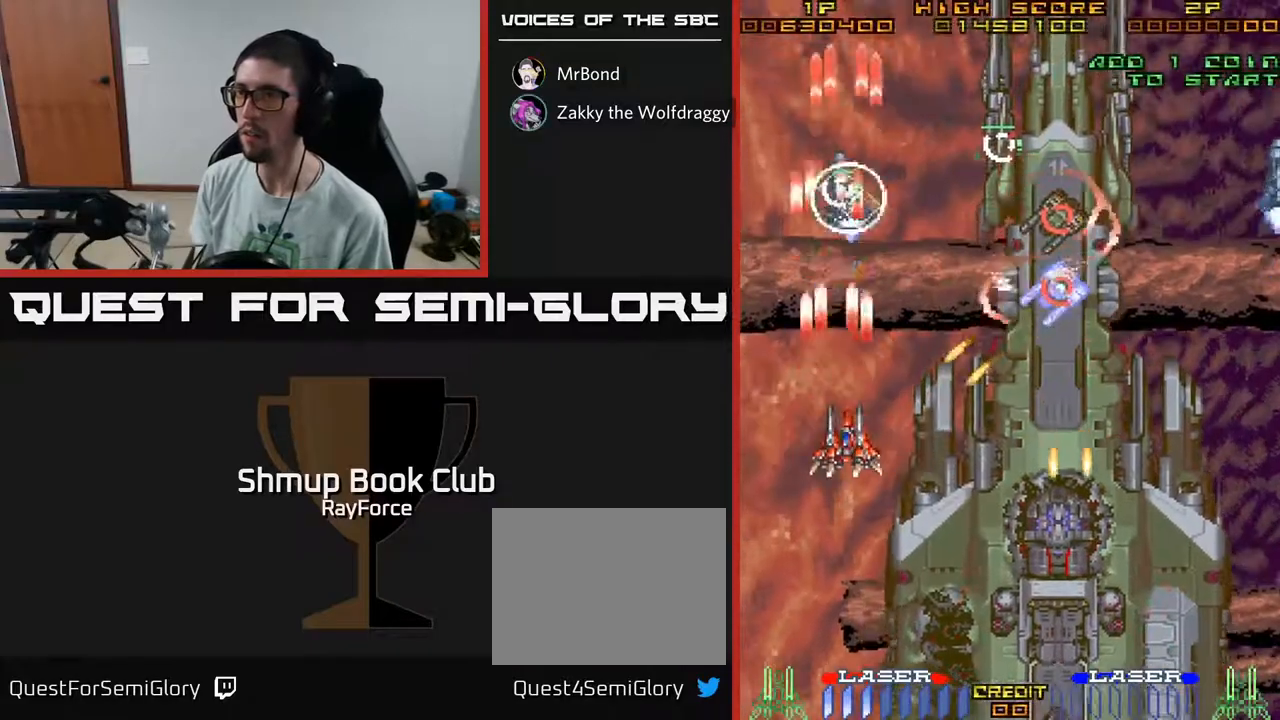
{"buttons": ["A", "DPAD_DOWN"], "left_stick": "center", "right_stick": "center", "events": [[50, "DPAD_RIGHT", "down"], [100, "DPAD_DOWN", "up"], [133, "X", "down"], [233, "DPAD_DOWN", "down"], [267, "DPAD_RIGHT", "up"], [317, "DPAD_LEFT", "down"], [350, "X", "up"], [417, "DPAD_LEFT", "up"]]}
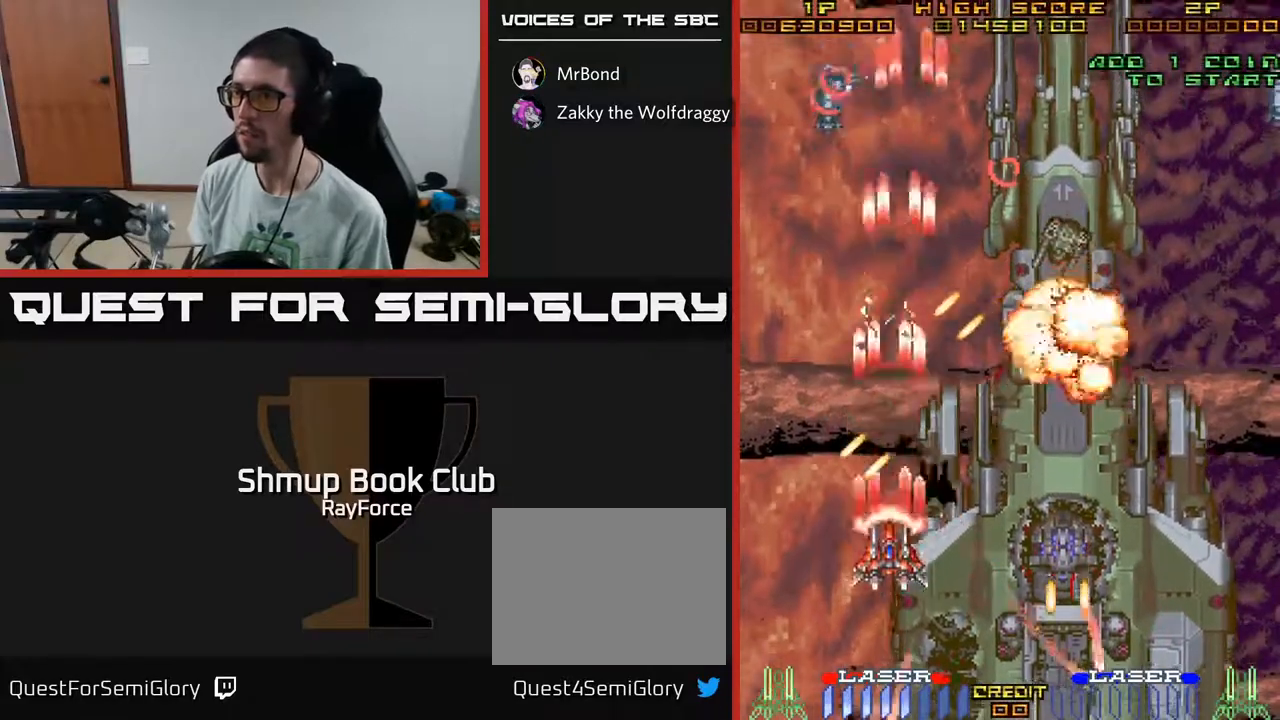
{"buttons": ["A", "DPAD_UP", "DPAD_RIGHT"], "left_stick": "center", "right_stick": "center", "events": [[117, "DPAD_RIGHT", "down"], [217, "DPAD_DOWN", "up"], [317, "DPAD_UP", "down"]]}
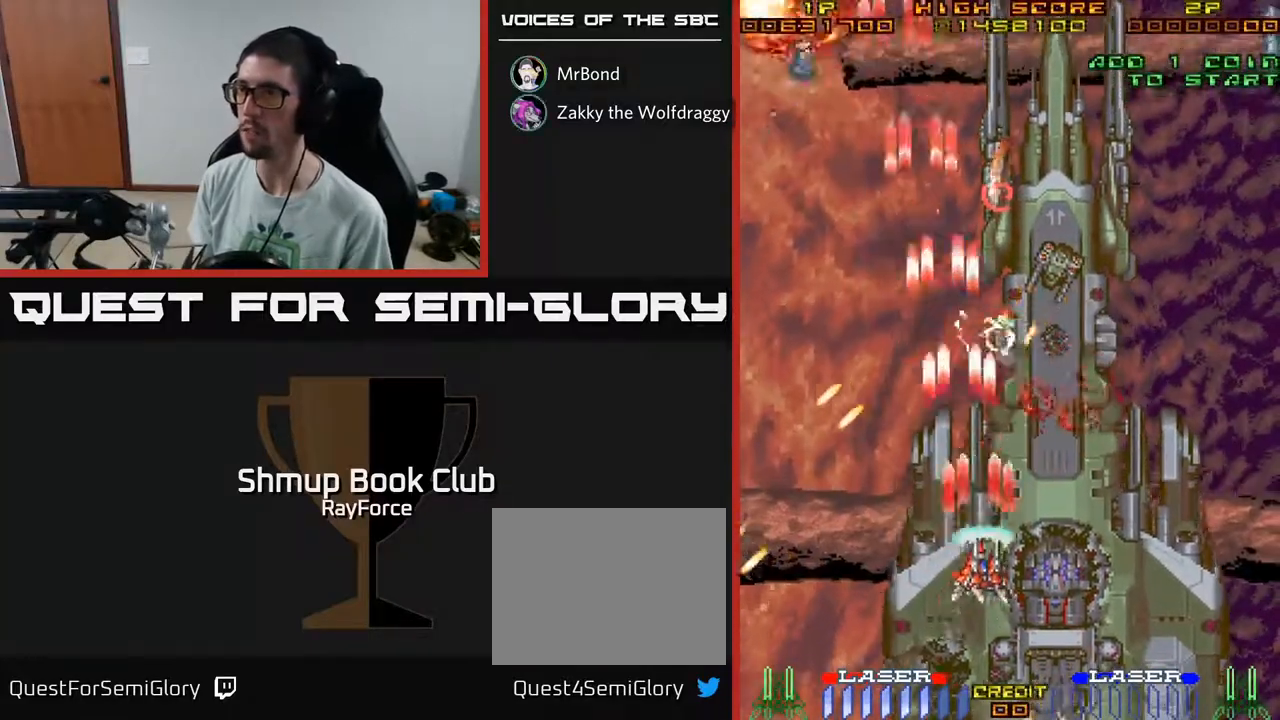
{"buttons": ["A", "DPAD_RIGHT"], "left_stick": "center", "right_stick": "center", "events": [[483, "DPAD_UP", "up"]]}
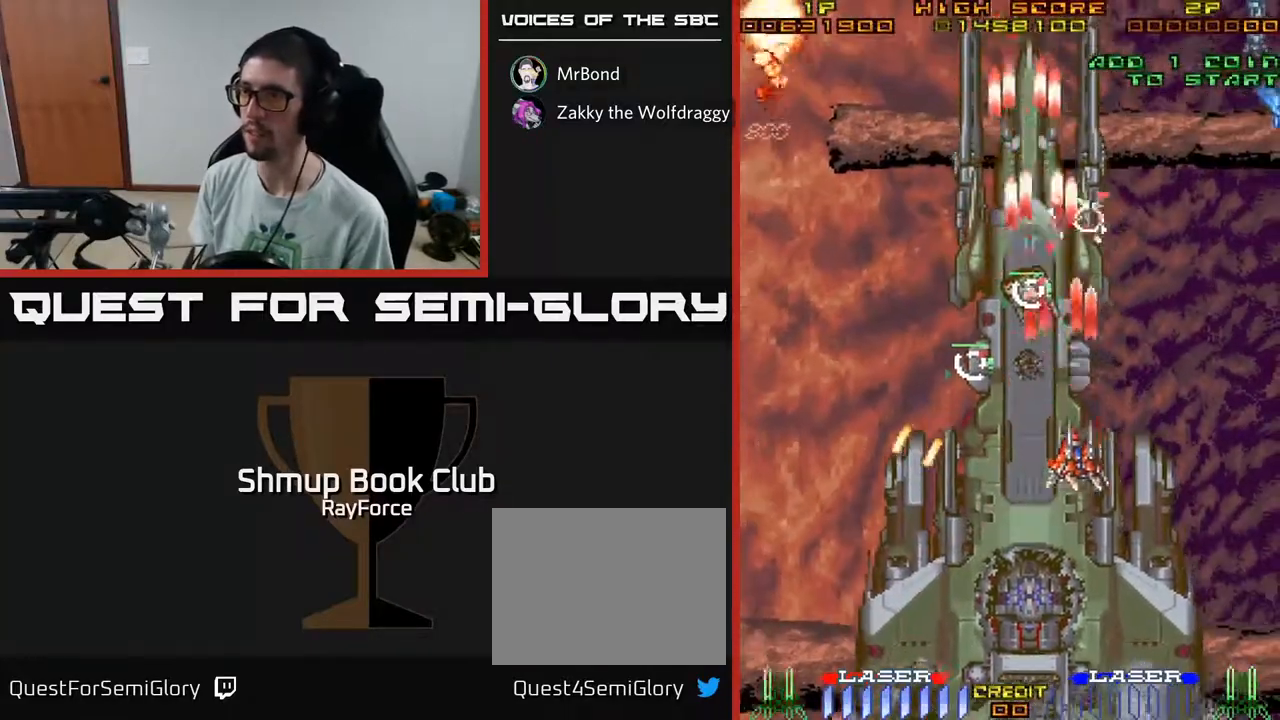
{"buttons": ["A", "X", "DPAD_DOWN", "DPAD_RIGHT"], "left_stick": "center", "right_stick": "center", "events": [[67, "DPAD_DOWN", "down"], [100, "DPAD_RIGHT", "up"], [167, "DPAD_LEFT", "down"], [383, "DPAD_LEFT", "up"], [417, "DPAD_RIGHT", "down"], [500, "X", "down"]]}
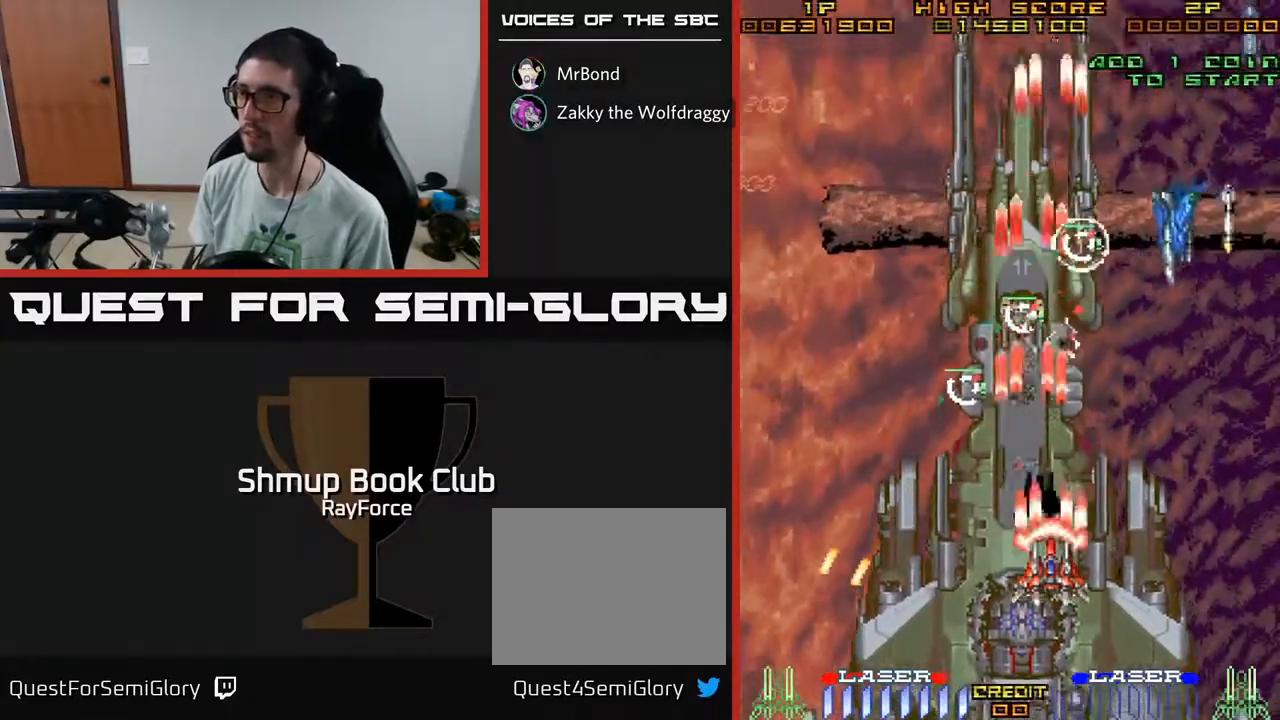
{"buttons": ["A", "DPAD_LEFT"], "left_stick": "center", "right_stick": "center", "events": [[117, "DPAD_DOWN", "up"], [150, "DPAD_RIGHT", "up"], [167, "X", "up"], [183, "DPAD_LEFT", "down"]]}
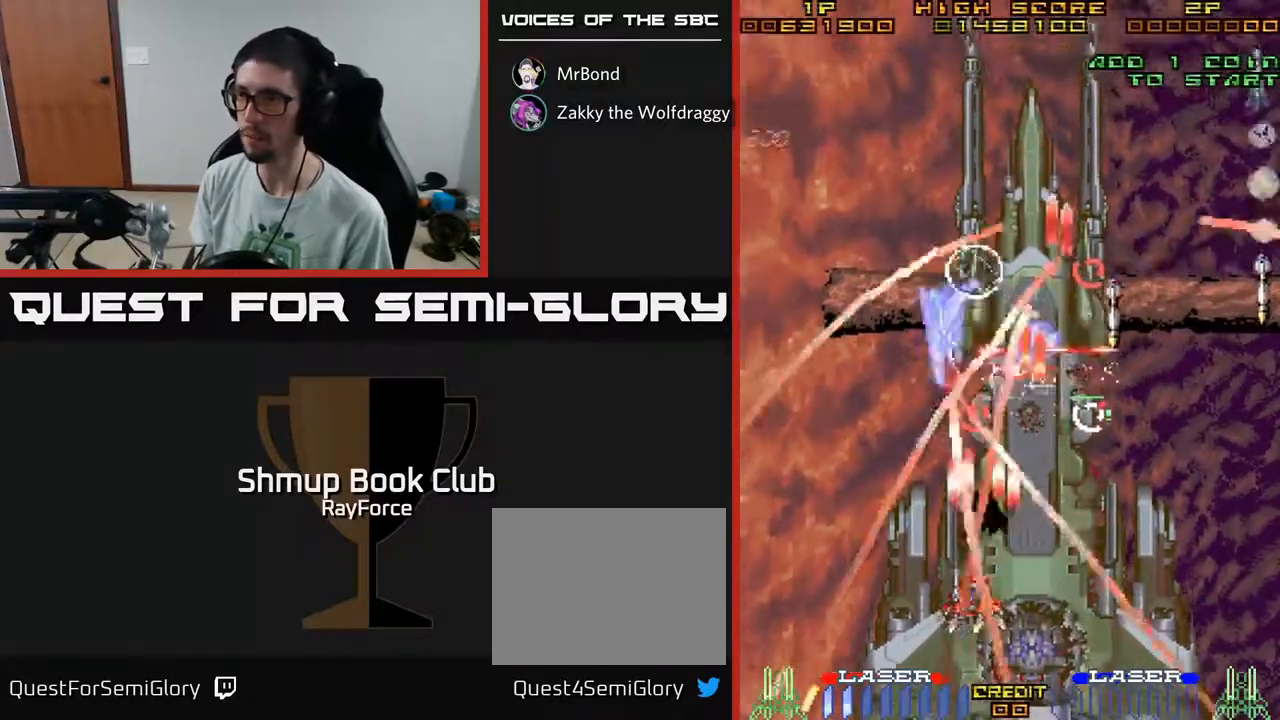
{"buttons": ["A", "DPAD_RIGHT"], "left_stick": "center", "right_stick": "center", "events": [[200, "DPAD_LEFT", "up"], [217, "DPAD_DOWN", "down"], [233, "DPAD_RIGHT", "down"], [250, "DPAD_DOWN", "up"]]}
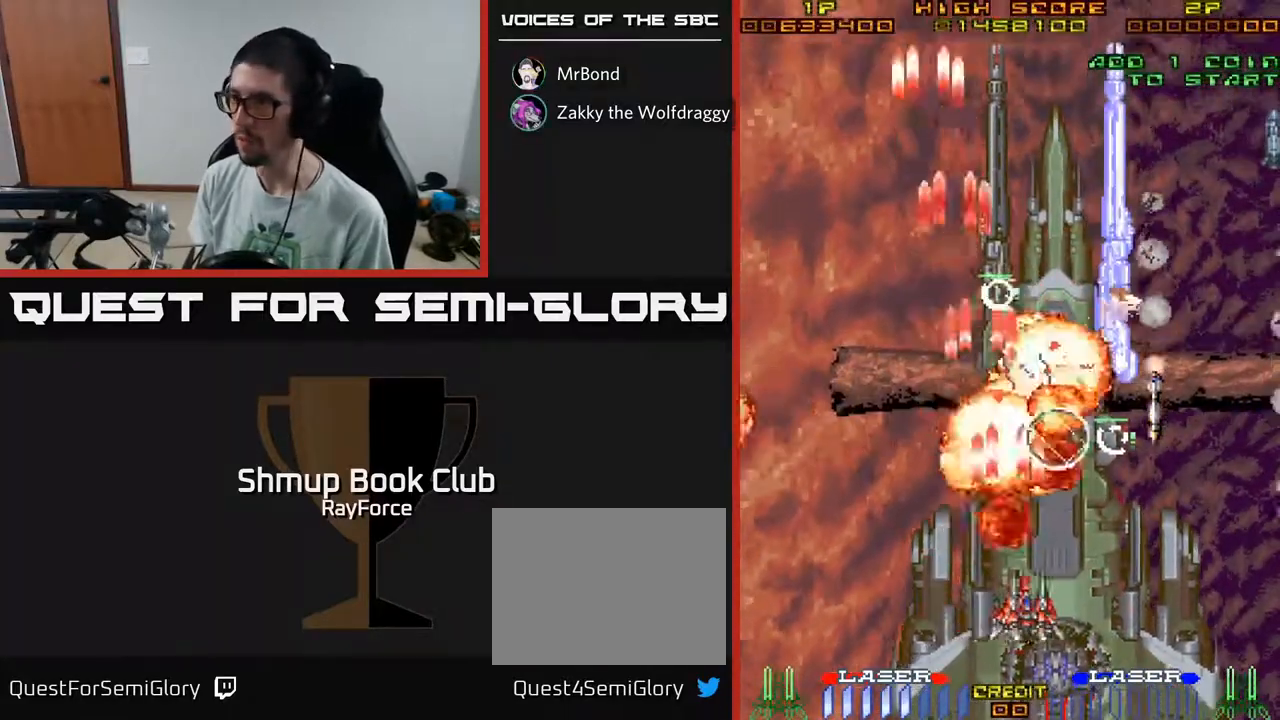
{"buttons": ["A", "DPAD_UP"], "left_stick": "center", "right_stick": "center", "events": [[133, "DPAD_DOWN", "down"], [250, "DPAD_RIGHT", "up"], [300, "DPAD_DOWN", "up"], [300, "DPAD_LEFT", "down"], [483, "DPAD_UP", "down"], [500, "DPAD_LEFT", "up"]]}